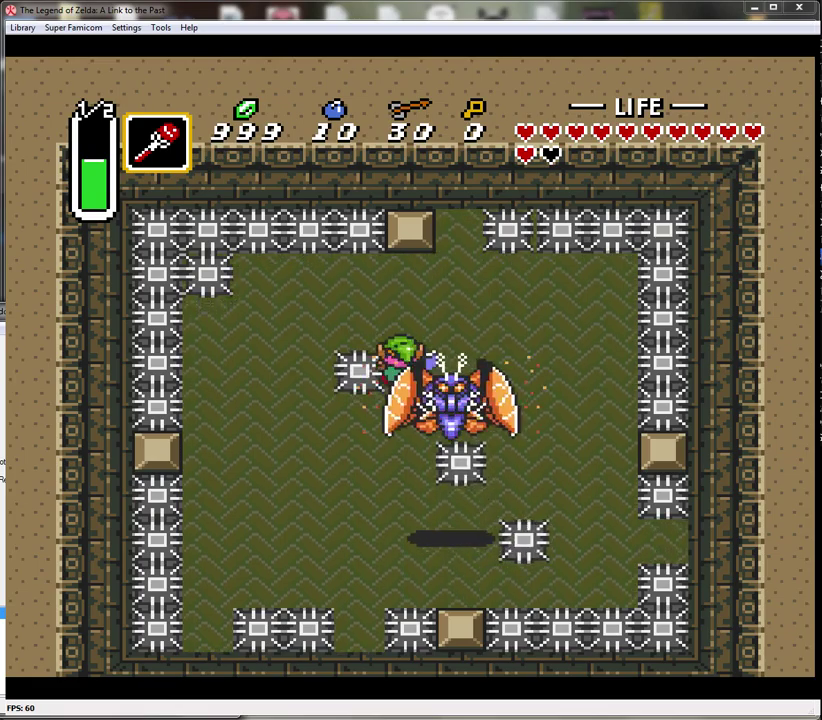
Gameplay with a controller (Nintendo layout); each line is a JSON object with the inputs held at the frame after it. "events" lists button and stick changes between this image and that frame as [ms after this image, input, new state], when the widget could be followed in between. Not read: L1 L3 R1 R3.
{"buttons": ["Y", "DPAD_DOWN"], "events": [[67, "DPAD_RIGHT", "up"], [133, "DPAD_UP", "up"], [300, "DPAD_DOWN", "down"], [317, "Y", "down"]]}
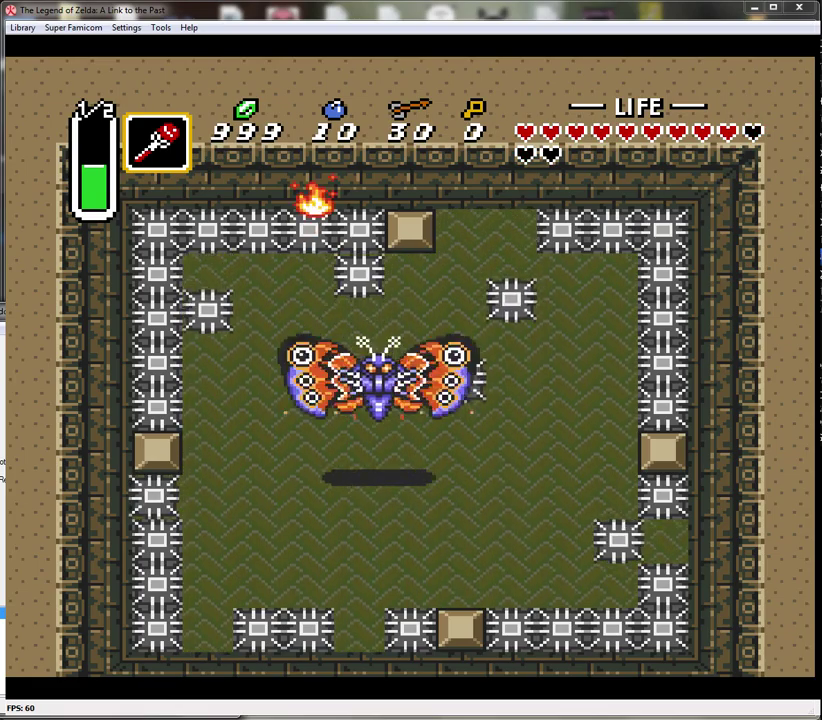
{"buttons": ["B"], "events": [[17, "DPAD_DOWN", "up"], [17, "Y", "up"], [317, "B", "down"]]}
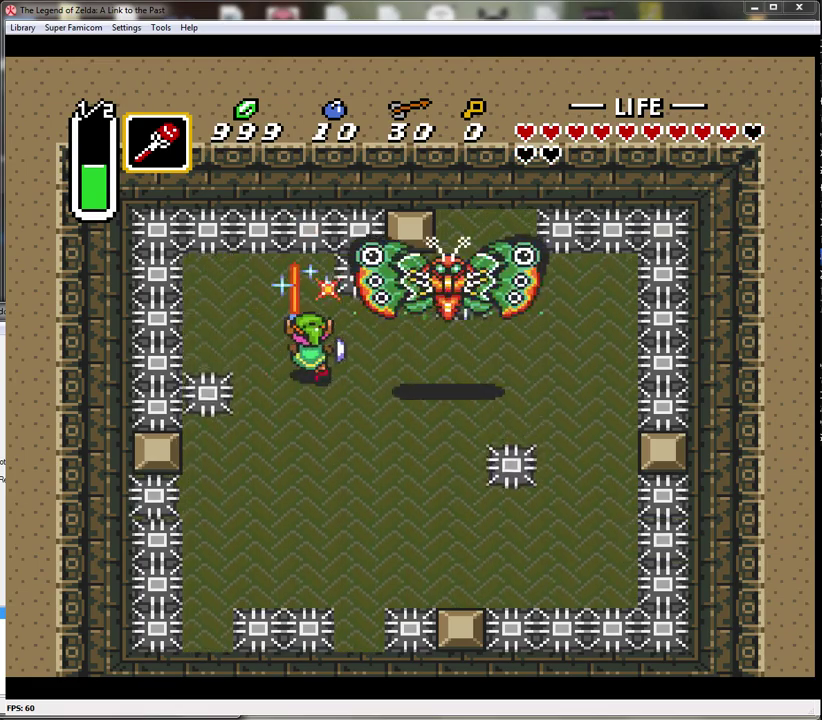
{"buttons": ["DPAD_DOWN", "DPAD_RIGHT"], "events": [[67, "B", "up"], [283, "DPAD_RIGHT", "down"], [350, "DPAD_DOWN", "down"]]}
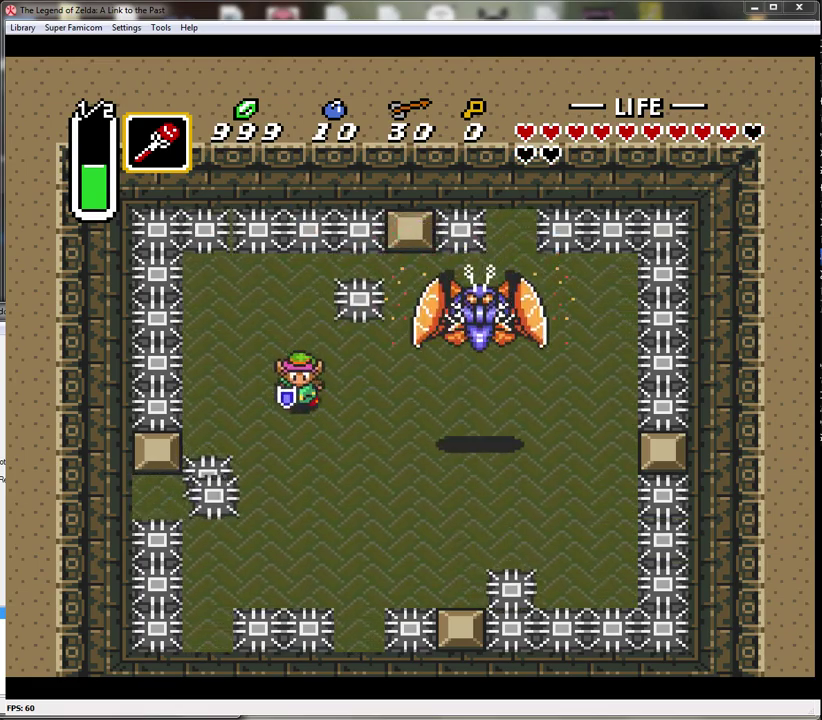
{"buttons": ["B", "DPAD_RIGHT"], "events": [[100, "DPAD_DOWN", "up"], [450, "B", "down"]]}
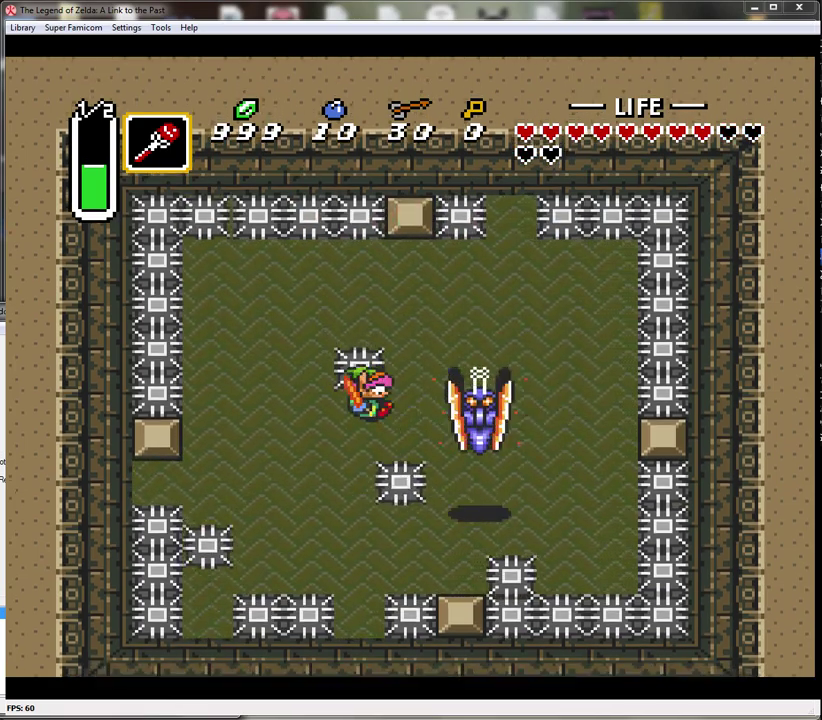
{"buttons": ["B", "DPAD_RIGHT"], "events": [[200, "B", "up"], [350, "B", "down"]]}
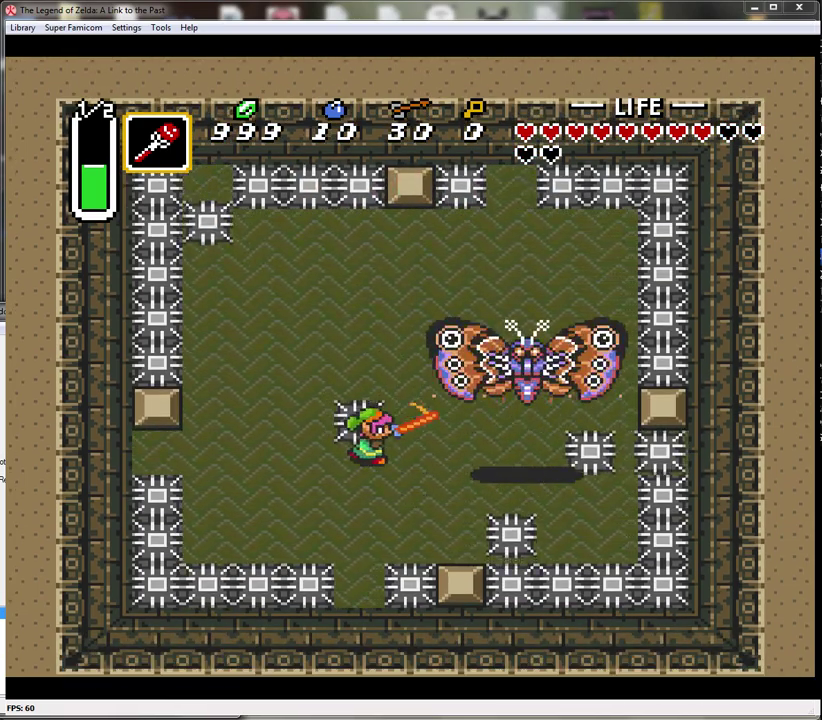
{"buttons": [], "events": [[100, "DPAD_RIGHT", "up"], [133, "B", "up"], [233, "DPAD_RIGHT", "down"], [450, "DPAD_RIGHT", "up"]]}
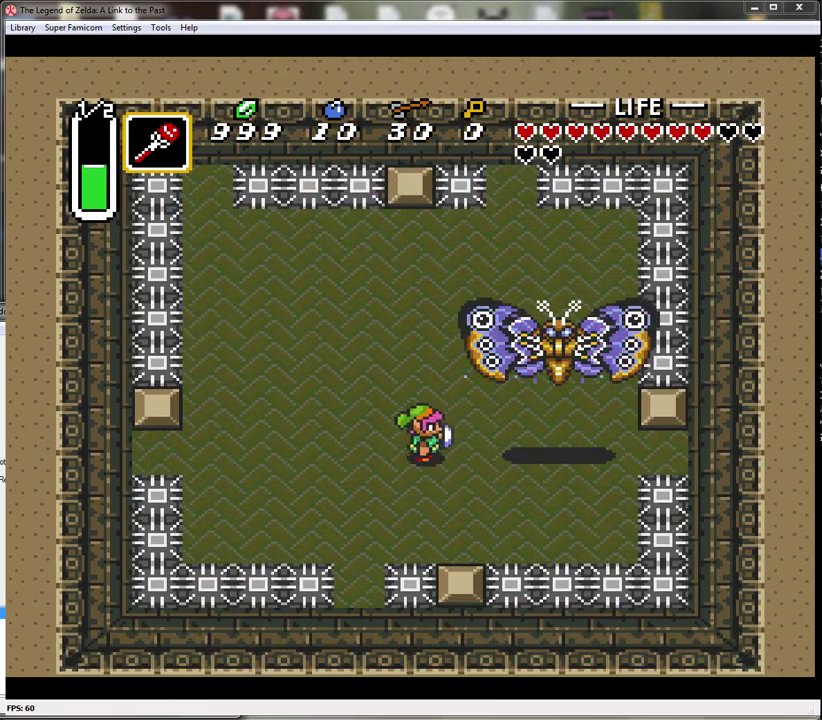
{"buttons": ["DPAD_RIGHT"], "events": [[33, "DPAD_RIGHT", "down"], [100, "DPAD_RIGHT", "up"], [200, "DPAD_UP", "down"], [233, "DPAD_RIGHT", "down"], [500, "DPAD_UP", "up"]]}
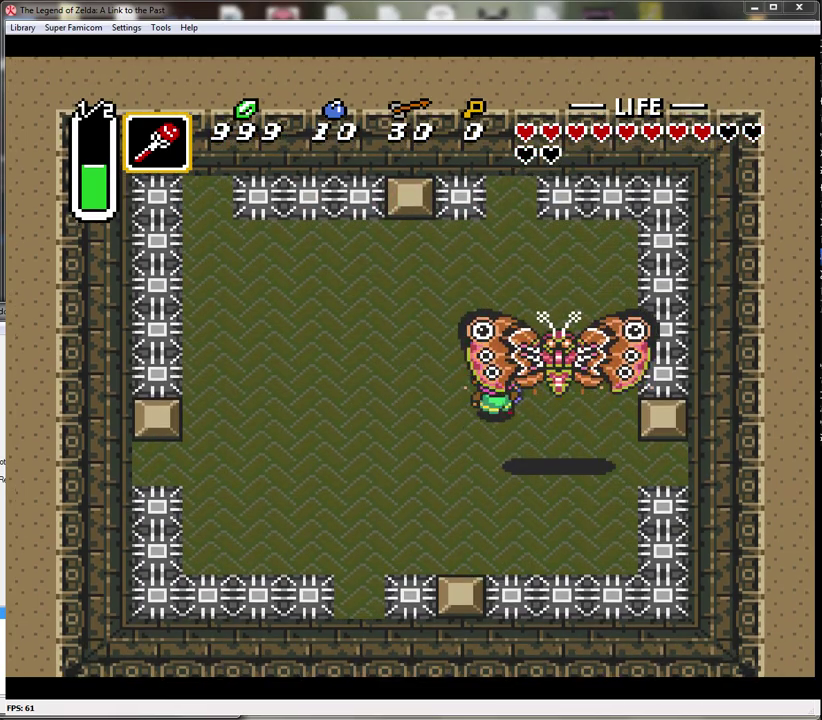
{"buttons": [], "events": [[167, "DPAD_RIGHT", "up"], [383, "DPAD_DOWN", "down"], [450, "DPAD_DOWN", "up"]]}
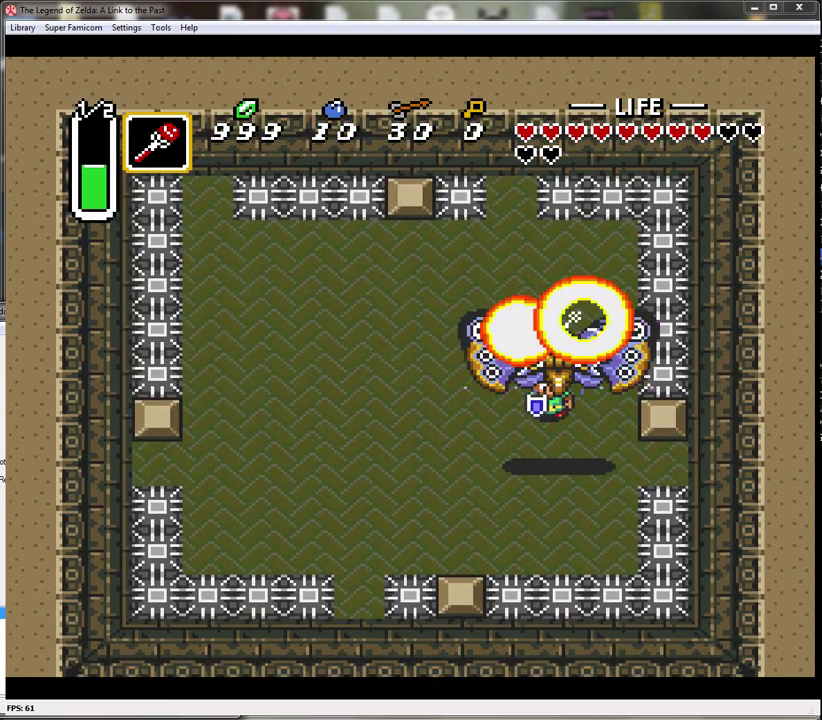
{"buttons": [], "events": [[217, "DPAD_DOWN", "down"], [283, "DPAD_DOWN", "up"]]}
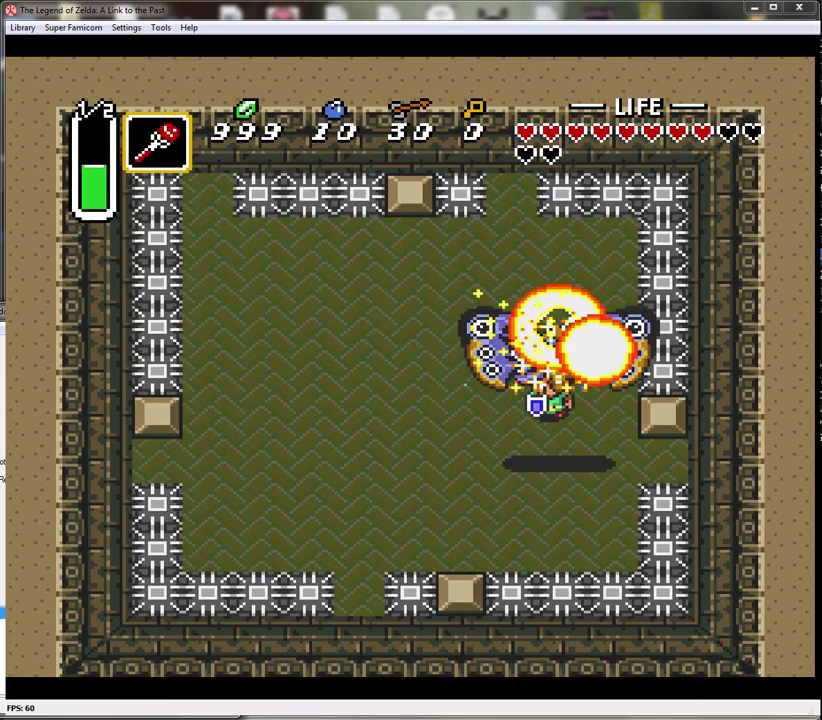
{"buttons": ["DPAD_RIGHT"], "events": [[483, "DPAD_RIGHT", "down"]]}
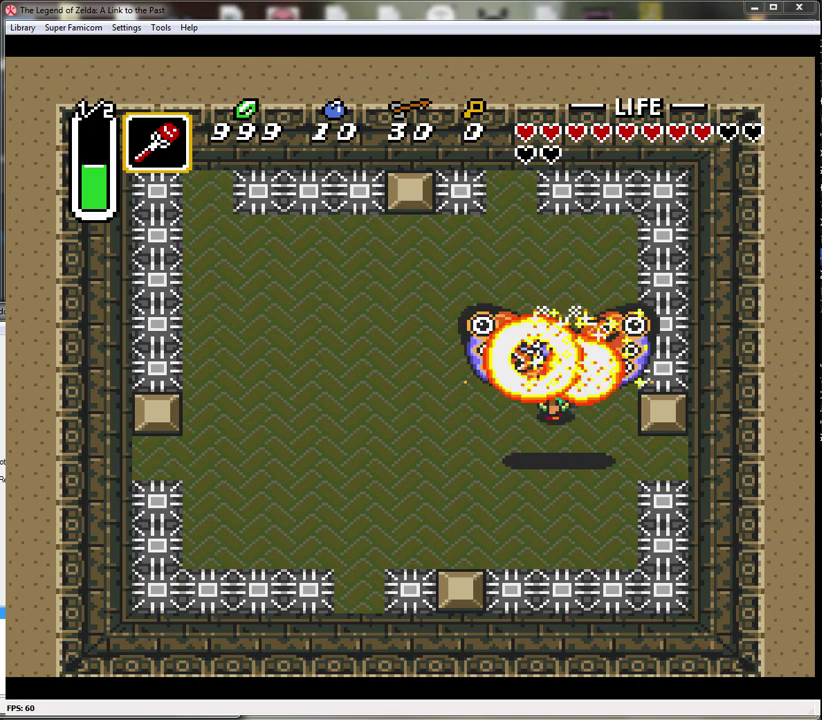
{"buttons": [], "events": [[33, "DPAD_RIGHT", "up"], [417, "DPAD_LEFT", "down"], [467, "DPAD_LEFT", "up"]]}
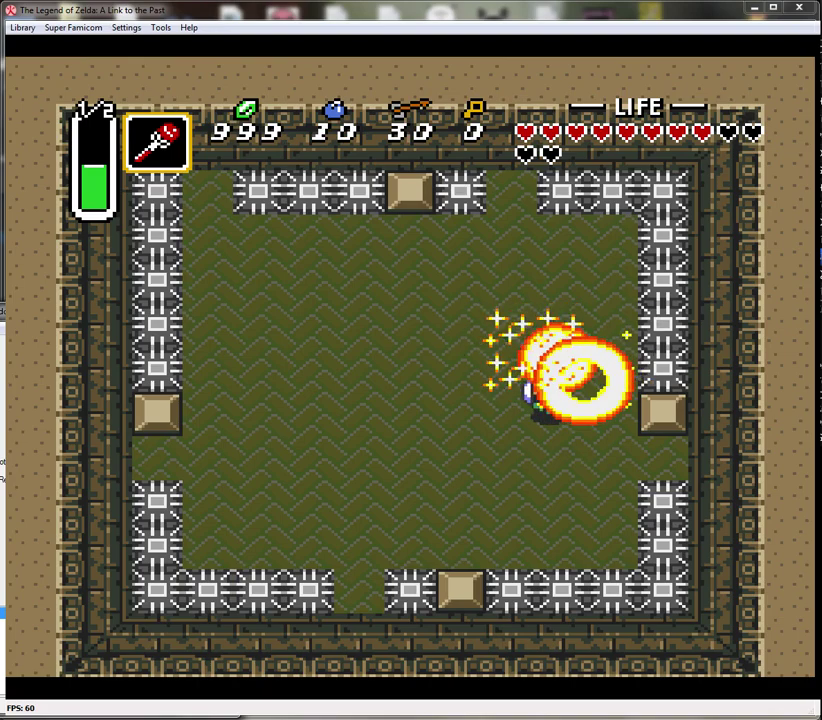
{"buttons": [], "events": []}
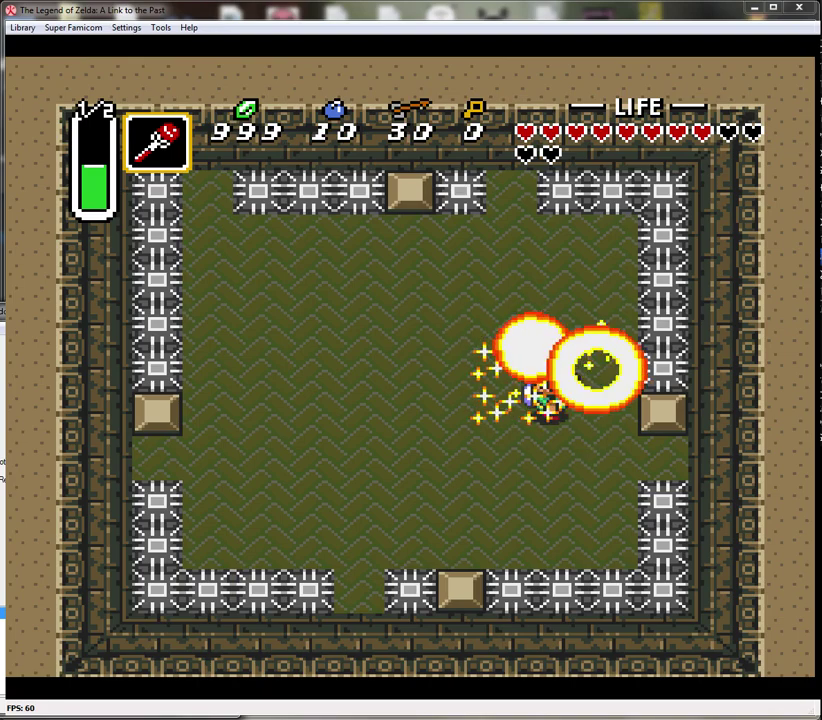
{"buttons": [], "events": []}
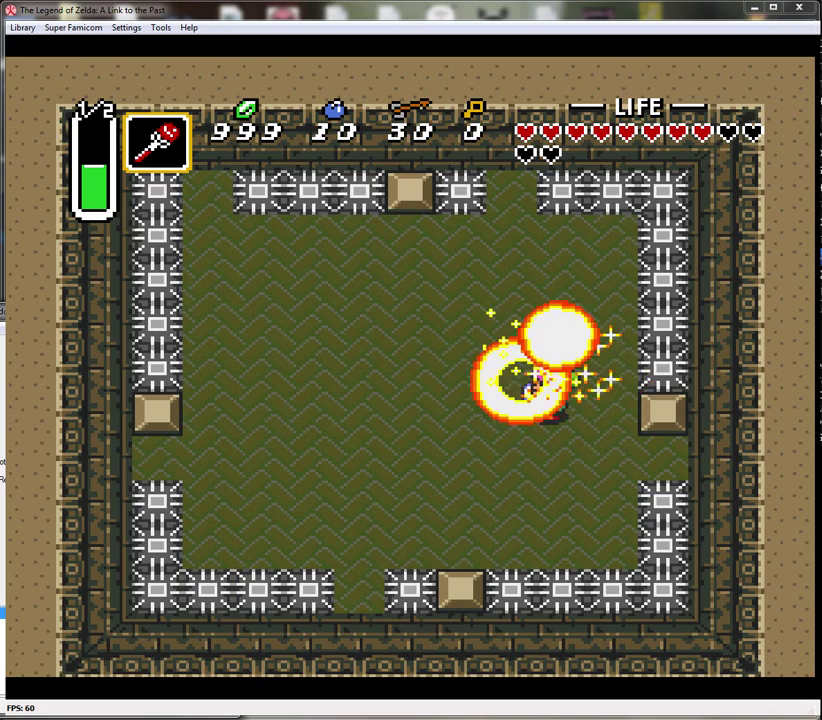
{"buttons": [], "events": []}
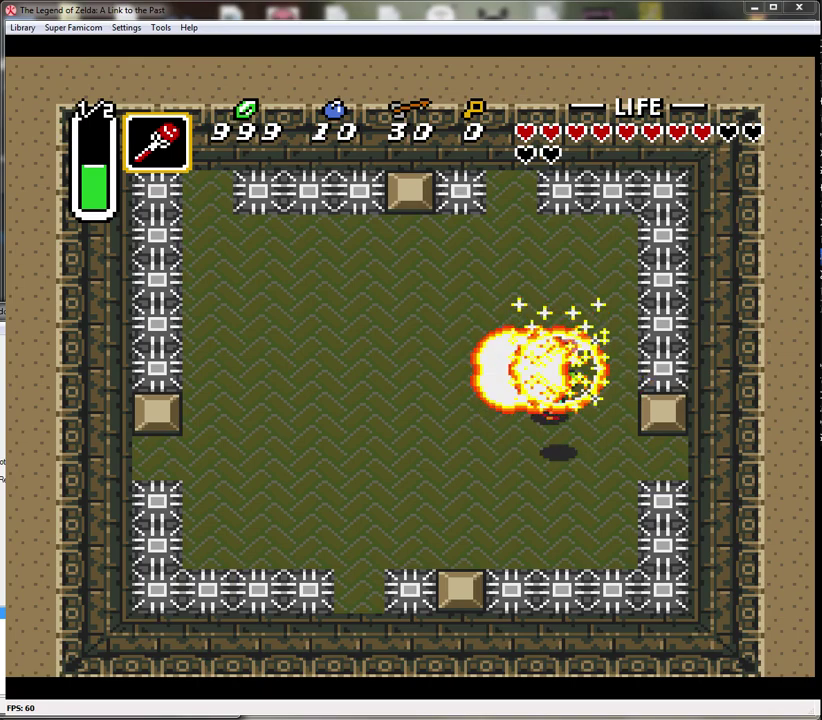
{"buttons": [], "events": []}
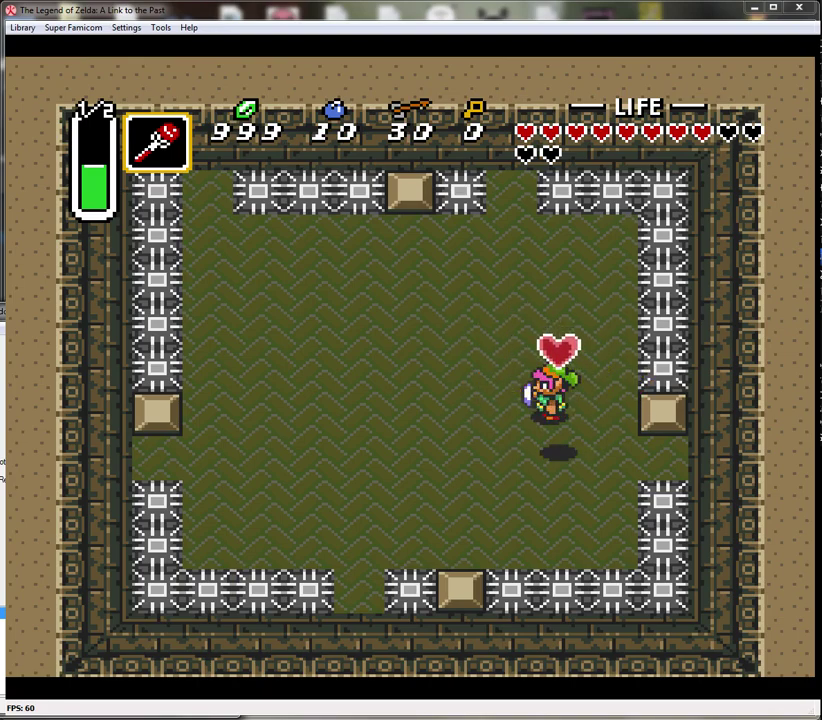
{"buttons": [], "events": [[33, "DPAD_DOWN", "down"], [367, "DPAD_DOWN", "up"]]}
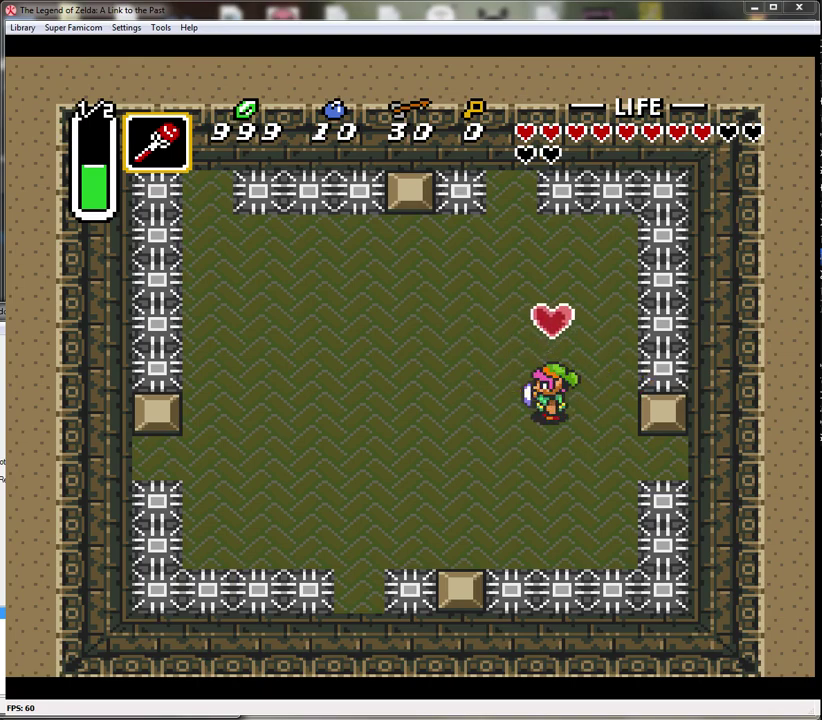
{"buttons": [], "events": []}
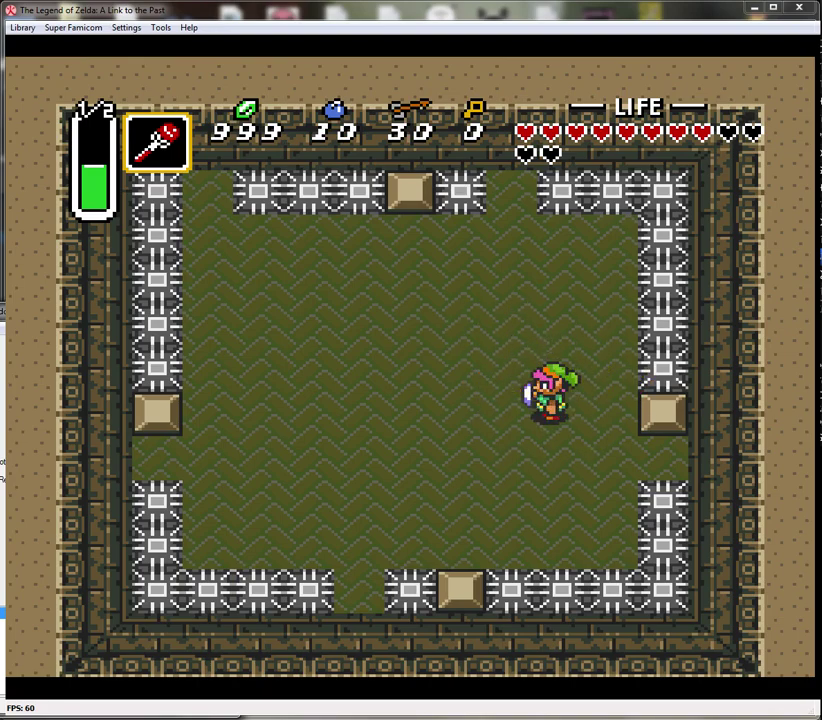
{"buttons": ["B"], "events": [[150, "DPAD_DOWN", "down"], [217, "DPAD_DOWN", "up"], [283, "B", "down"]]}
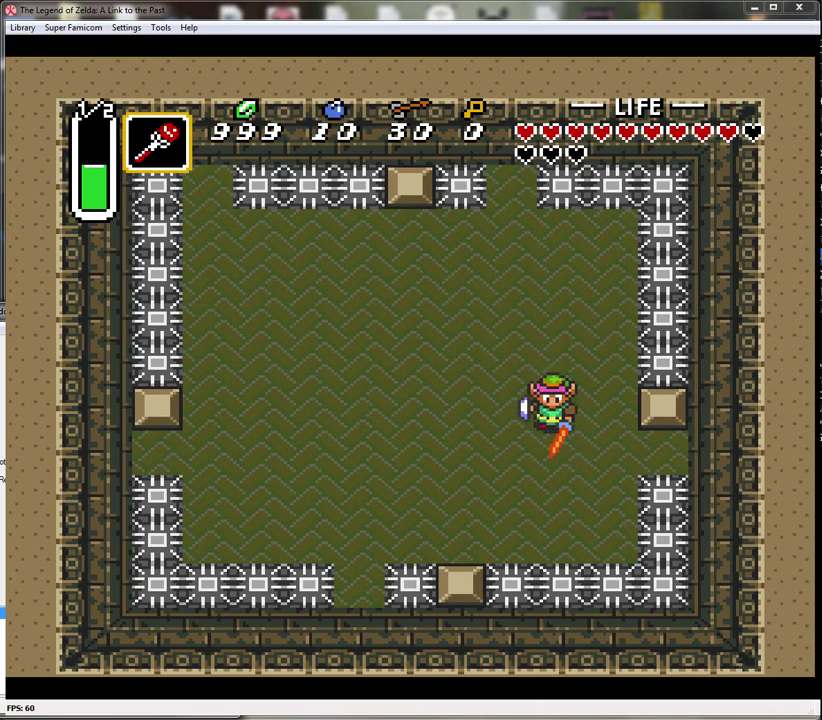
{"buttons": ["B"], "events": []}
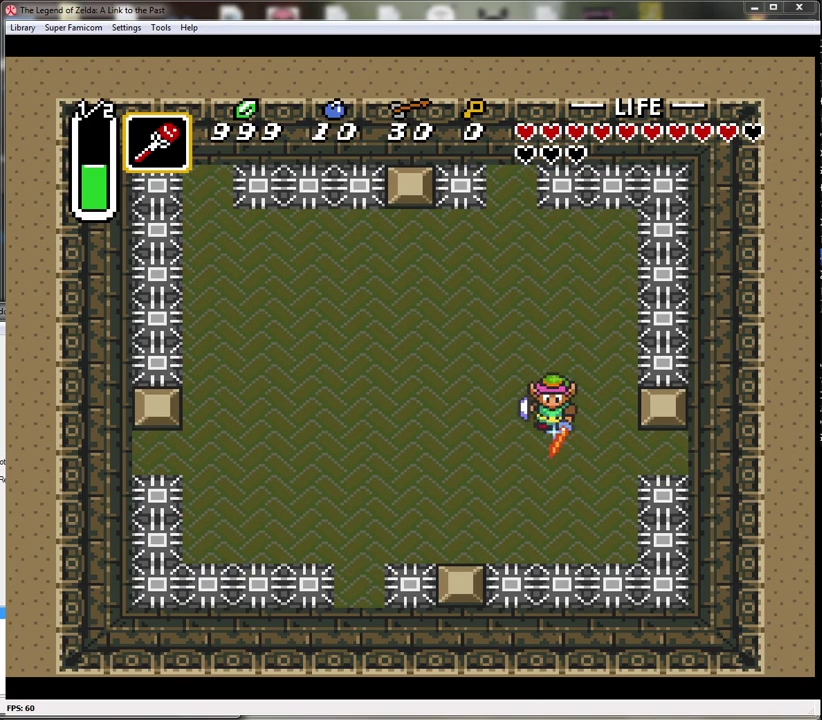
{"buttons": ["B"], "events": []}
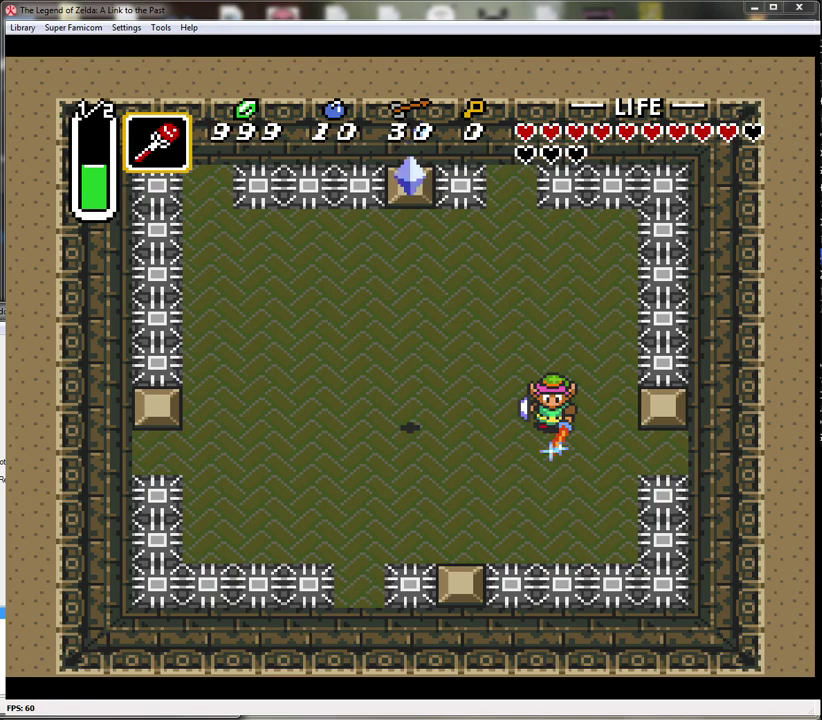
{"buttons": ["B", "DPAD_LEFT"], "events": [[17, "DPAD_DOWN", "down"], [83, "DPAD_LEFT", "down"], [117, "DPAD_DOWN", "up"]]}
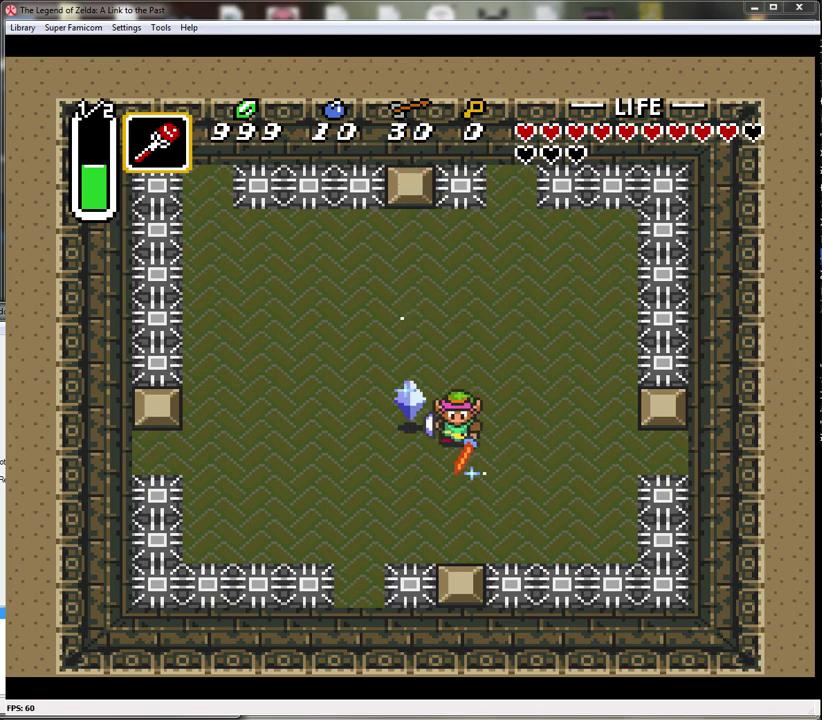
{"buttons": ["DPAD_UP", "DPAD_LEFT"], "events": [[50, "B", "up"], [83, "DPAD_LEFT", "up"], [500, "DPAD_LEFT", "down"], [500, "DPAD_UP", "down"]]}
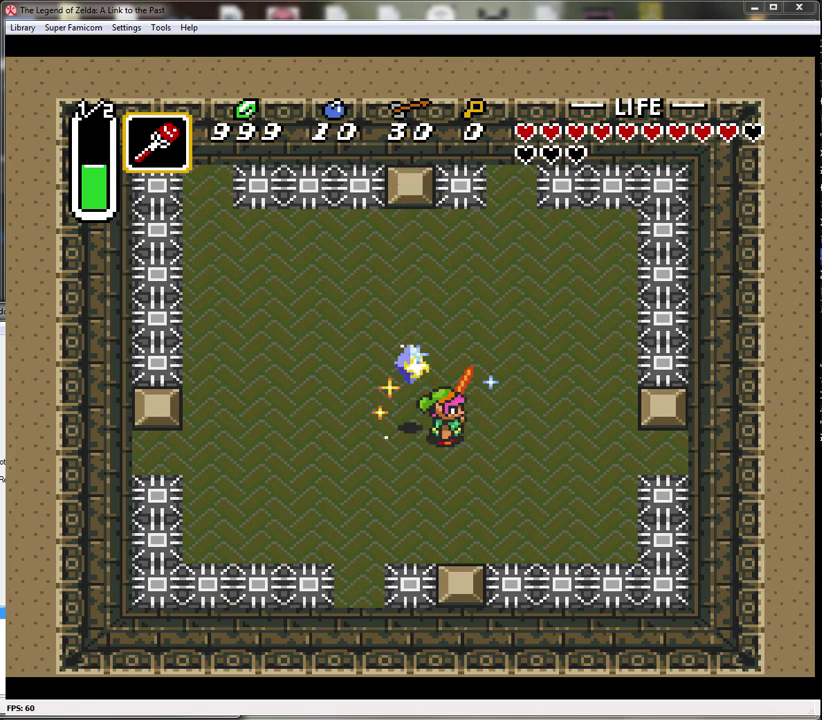
{"buttons": ["DPAD_LEFT"], "events": [[467, "DPAD_UP", "up"]]}
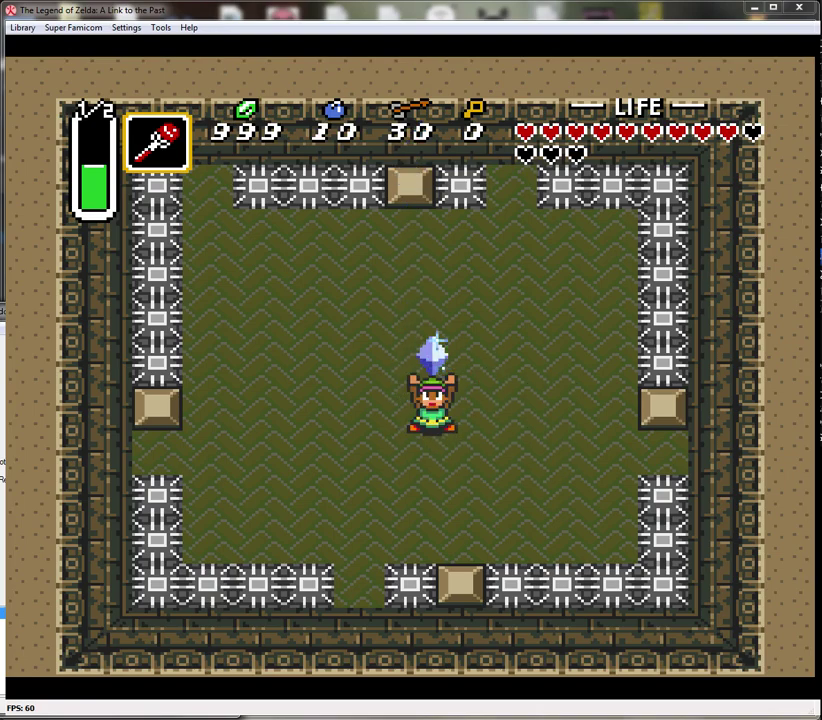
{"buttons": [], "events": [[83, "DPAD_LEFT", "up"]]}